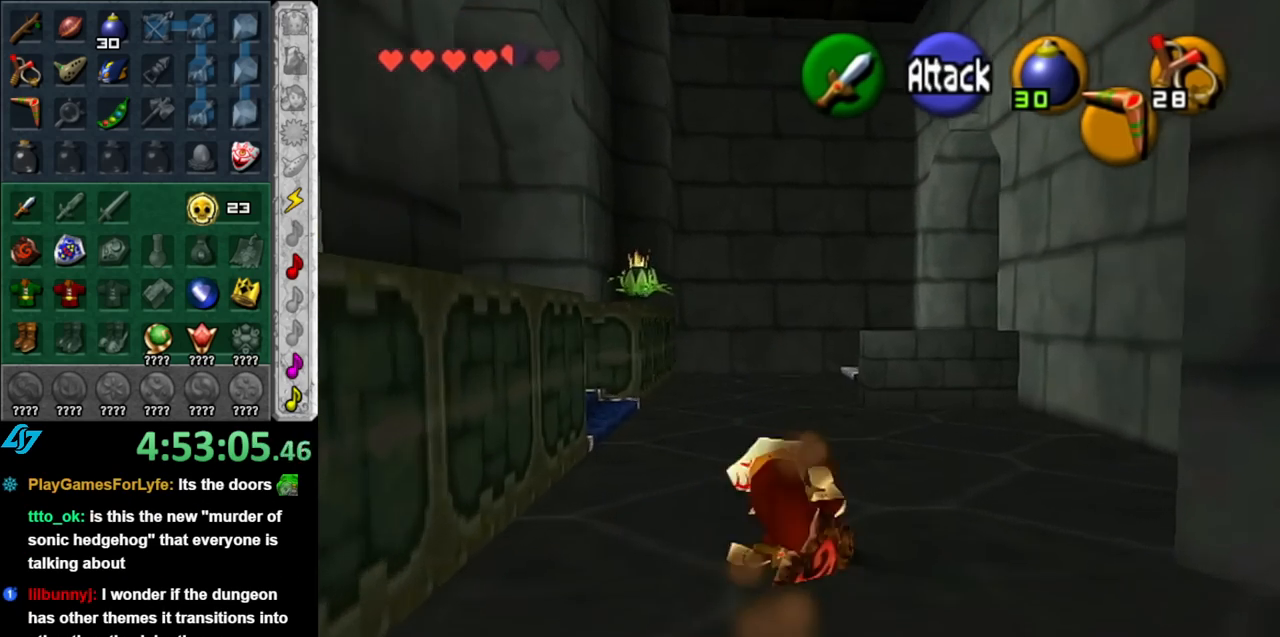
Gameplay with a controller (Nintendo layout); each line is a JSON object with the inputs held at the frame after it. "events" lists button and stick changes between this image and that frame as [ms after this image, input, new state], when the widget could be followed in between. Not read: L3 R3.
{"buttons": [], "left_stick": "up", "right_stick": "center", "events": [[217, "A", "down"], [383, "A", "up"]]}
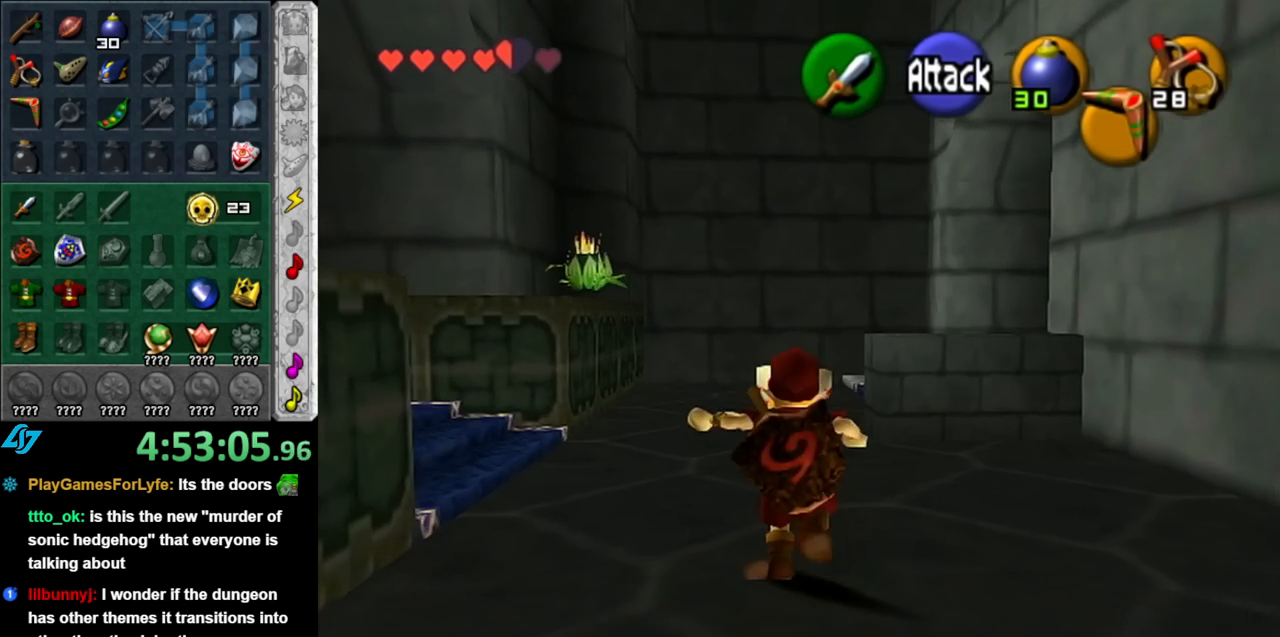
{"buttons": [], "left_stick": "up-right", "right_stick": "center", "events": [[400, "left_stick", "up-right"]]}
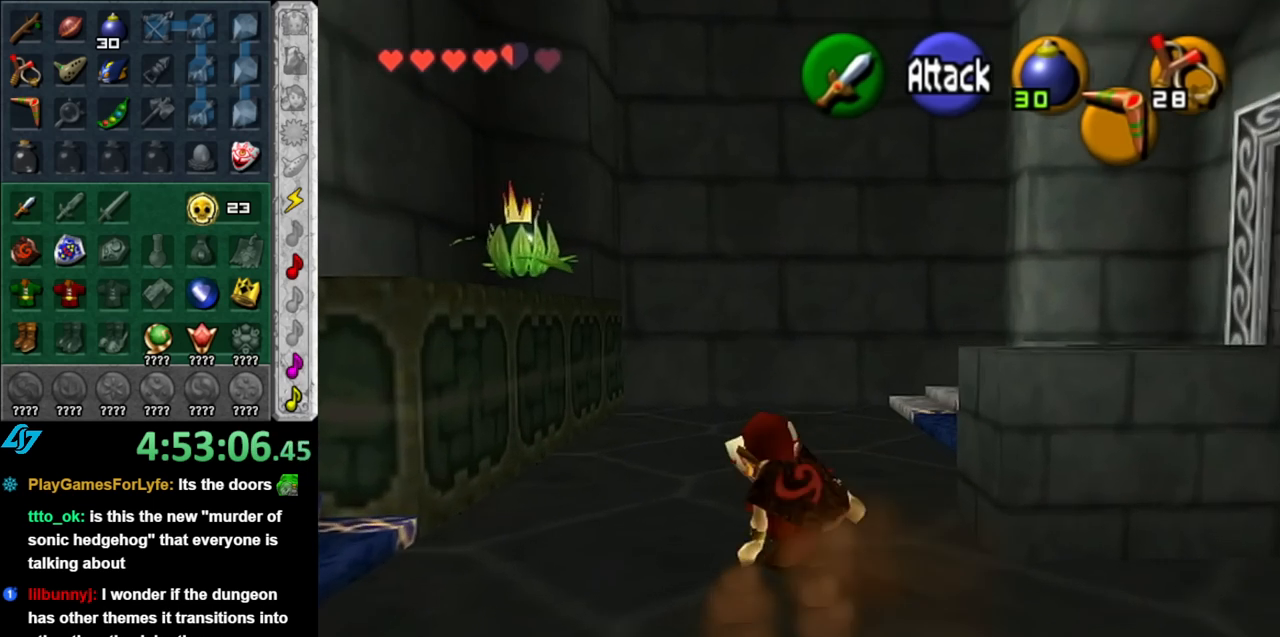
{"buttons": [], "left_stick": "down", "right_stick": "center", "events": [[33, "L1", "down"], [100, "left_stick", "center"], [250, "L1", "up"], [400, "left_stick", "down"]]}
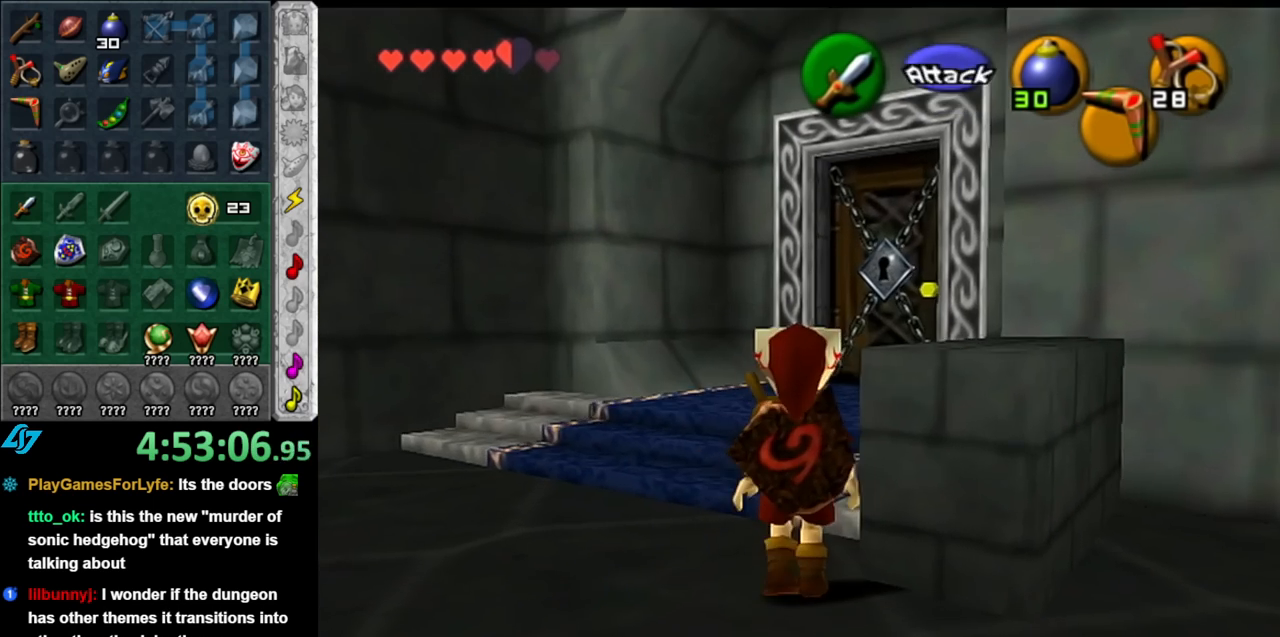
{"buttons": ["L1"], "left_stick": "up", "right_stick": "center", "events": [[250, "A", "down"], [350, "L1", "down"], [400, "A", "up"], [433, "left_stick", "up"]]}
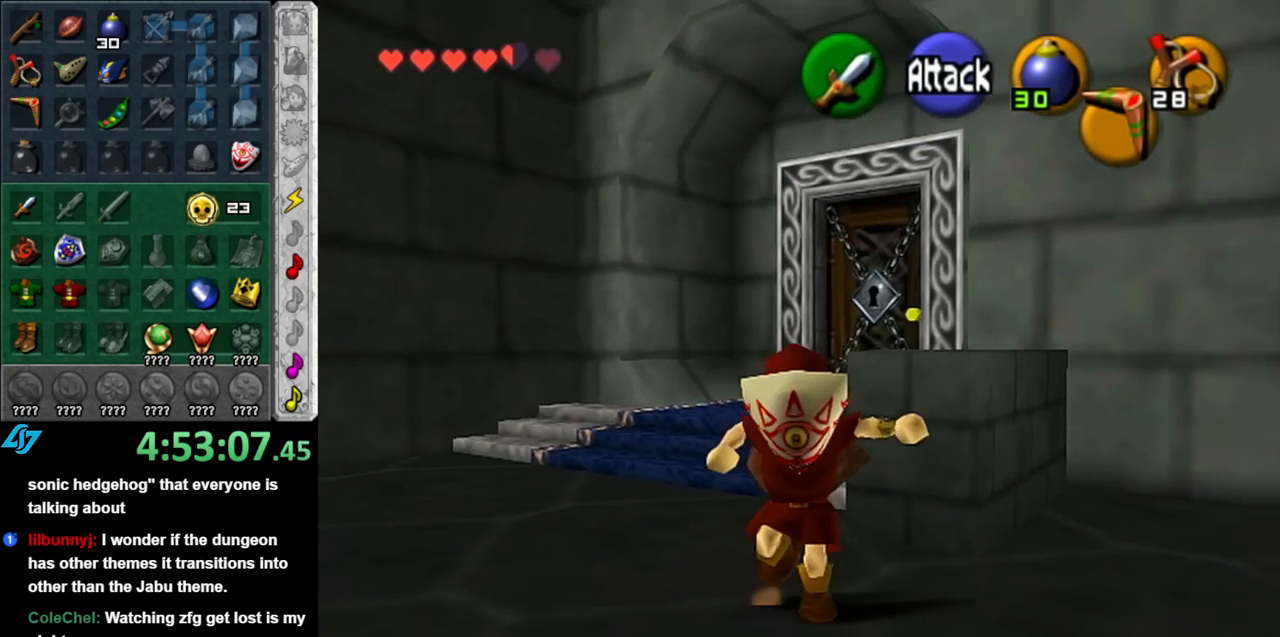
{"buttons": [], "left_stick": "up-right", "right_stick": "center", "events": [[100, "L1", "up"], [367, "left_stick", "up-right"]]}
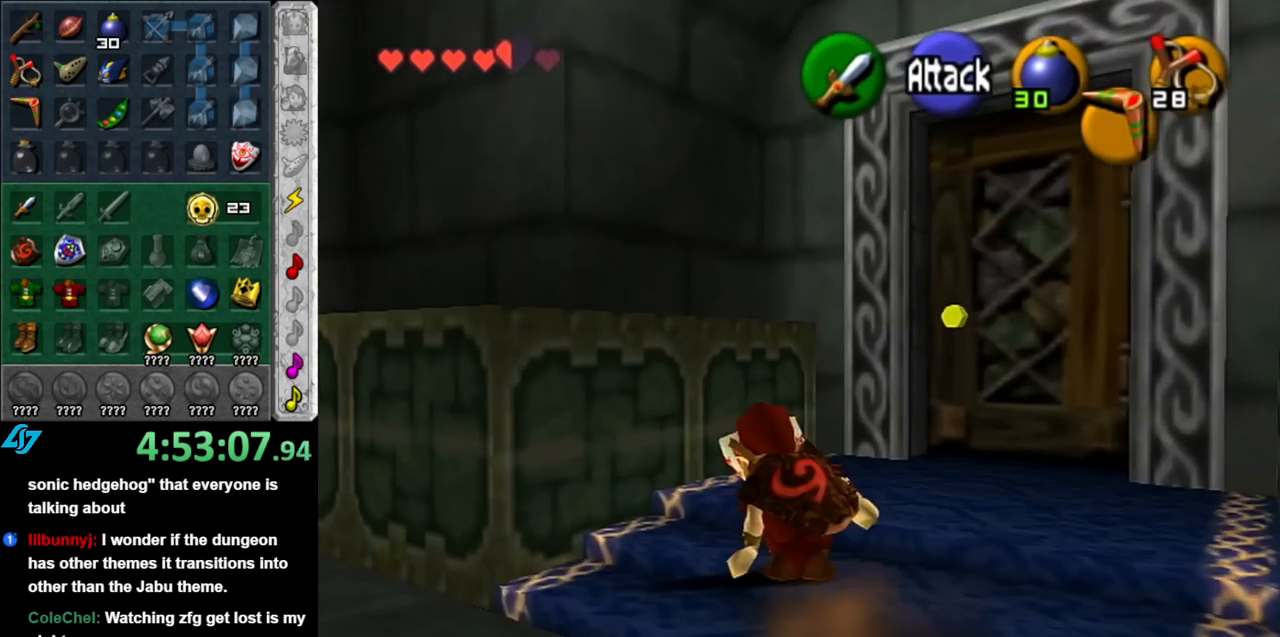
{"buttons": [], "left_stick": "center", "right_stick": "center", "events": [[283, "left_stick", "up"], [400, "A", "down"], [467, "left_stick", "center"], [500, "A", "up"]]}
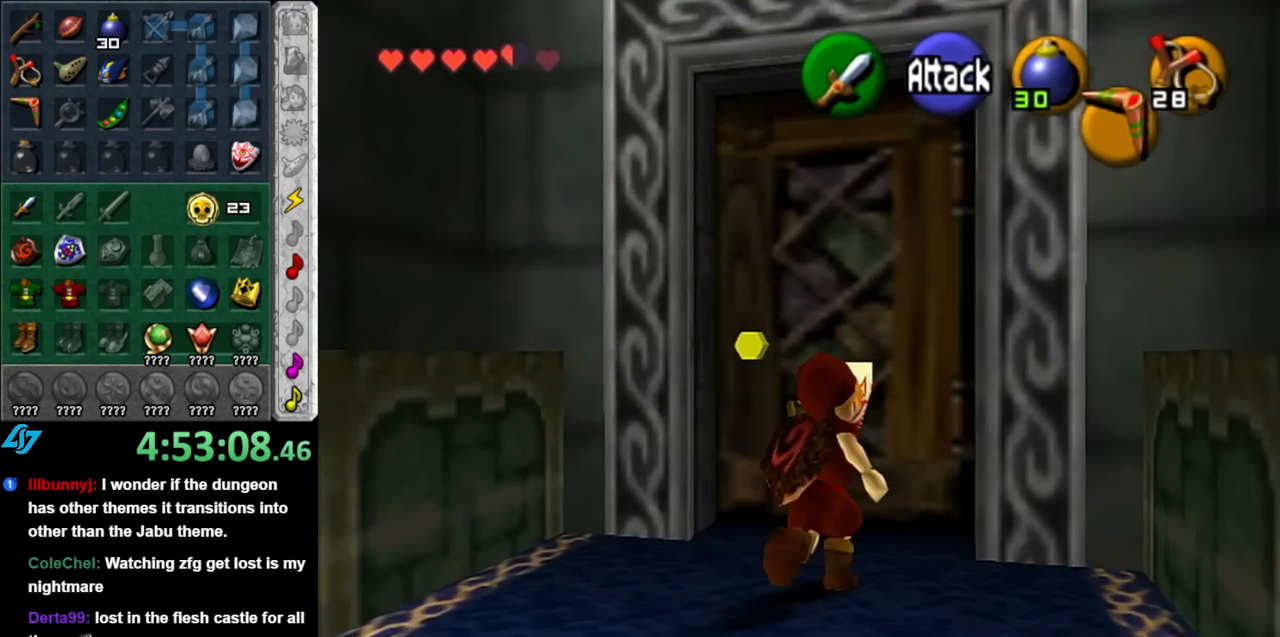
{"buttons": [], "left_stick": "up", "right_stick": "center", "events": [[100, "A", "down"], [183, "A", "up"], [250, "A", "down"], [333, "A", "up"], [433, "A", "down"], [433, "left_stick", "up"], [500, "A", "up"]]}
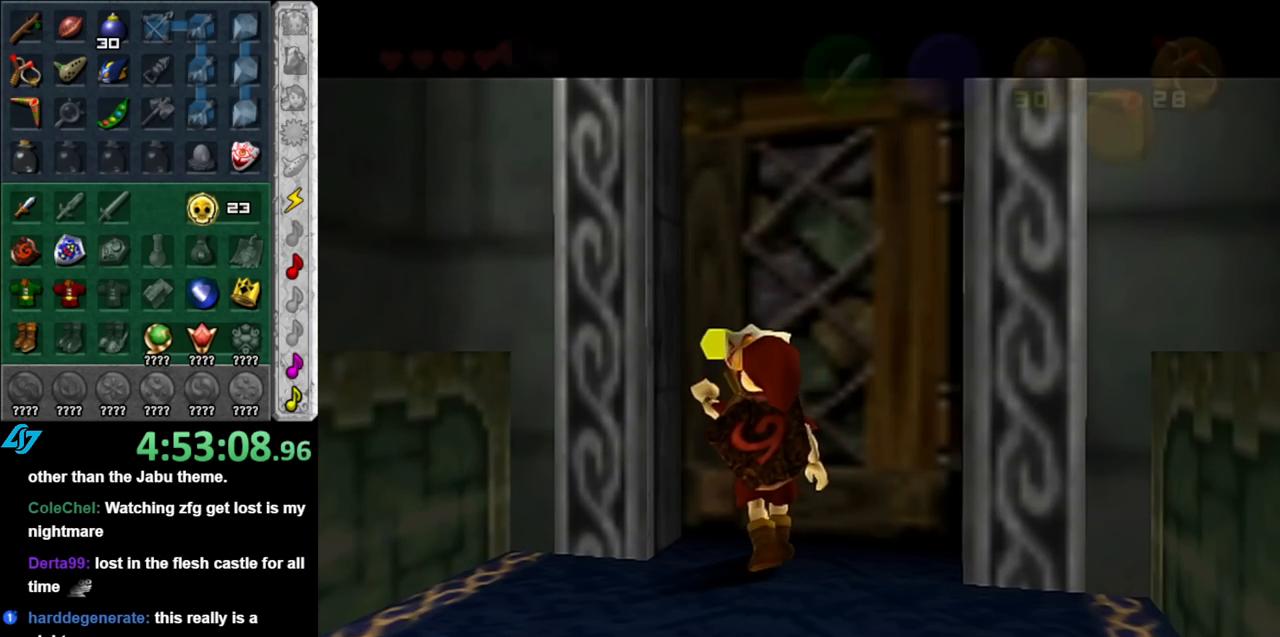
{"buttons": [], "left_stick": "up", "right_stick": "center", "events": []}
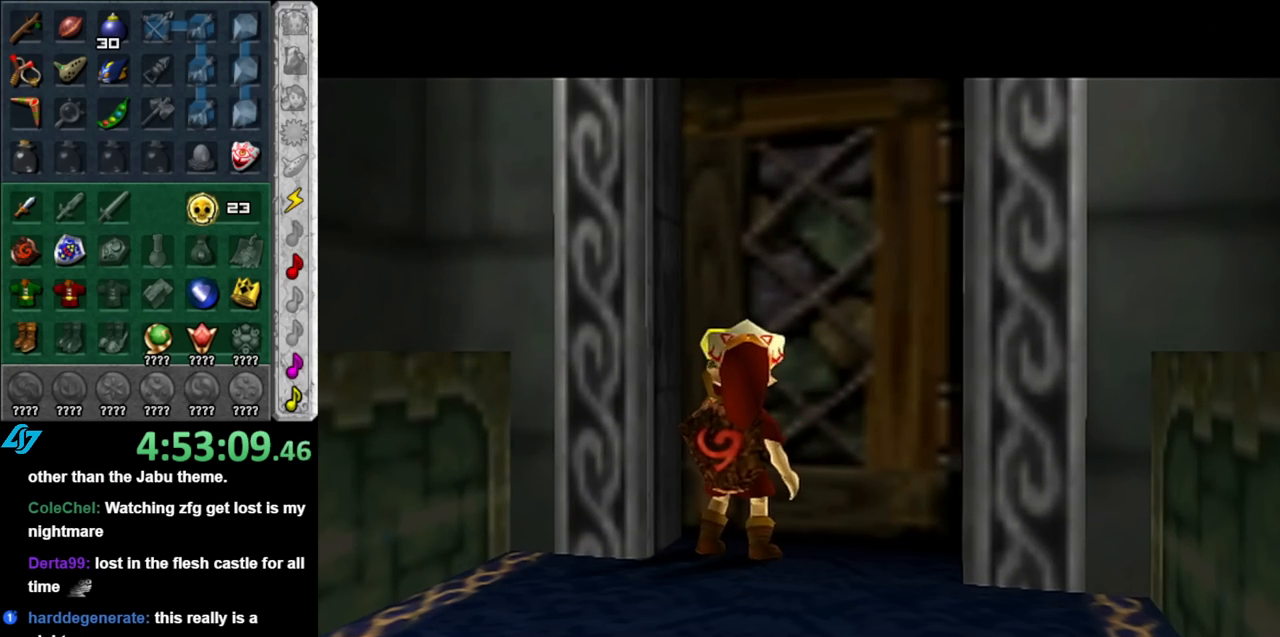
{"buttons": [], "left_stick": "up", "right_stick": "center", "events": []}
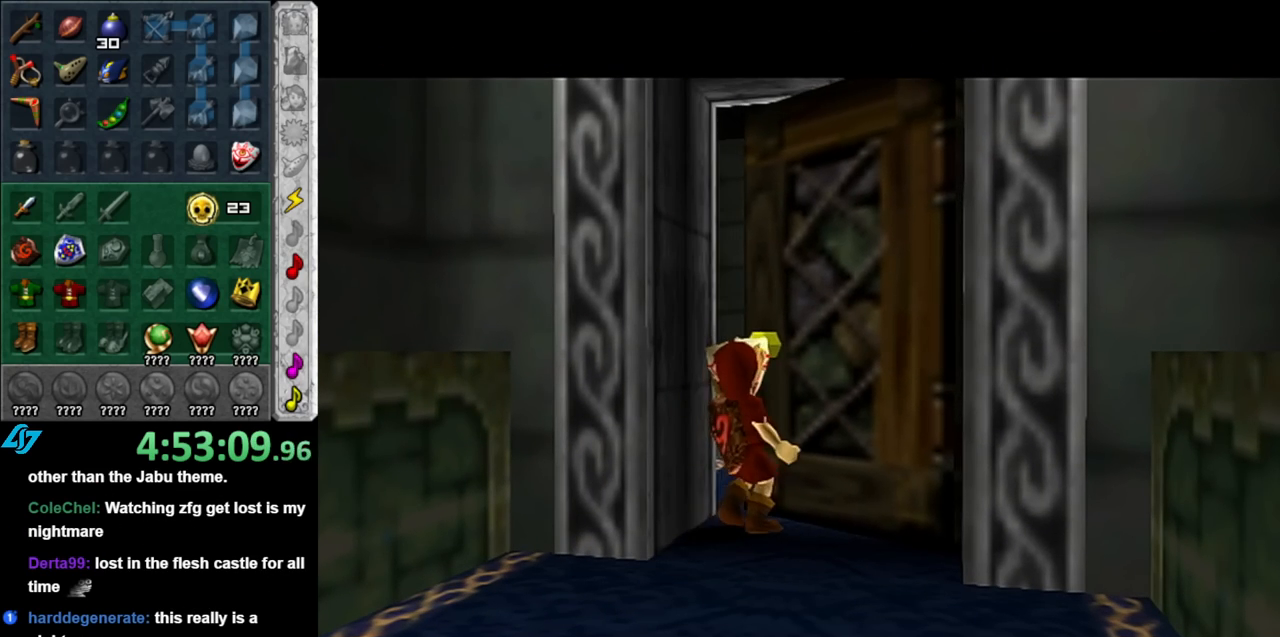
{"buttons": [], "left_stick": "up", "right_stick": "center", "events": []}
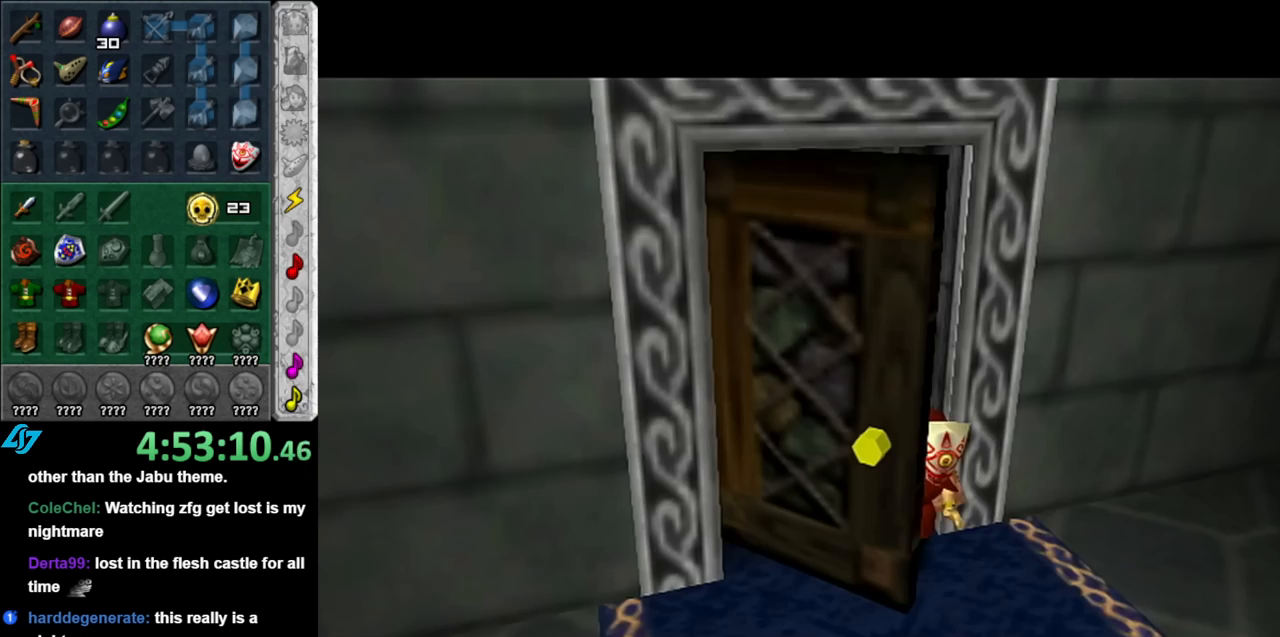
{"buttons": [], "left_stick": "up", "right_stick": "center", "events": []}
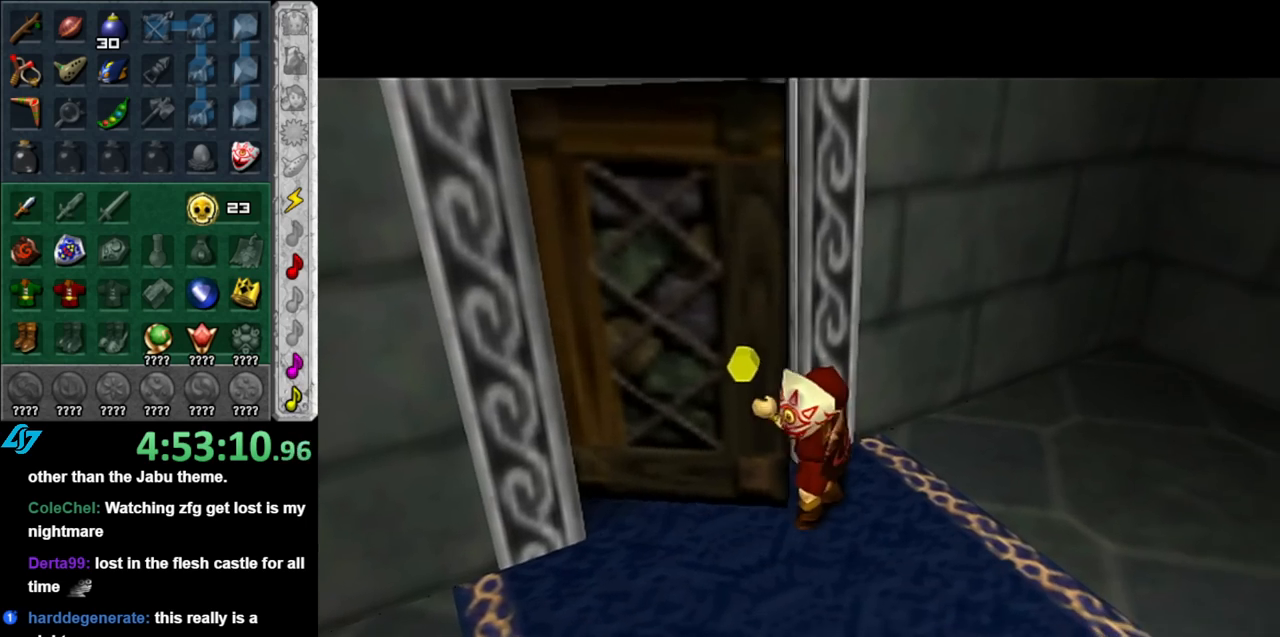
{"buttons": [], "left_stick": "up", "right_stick": "center", "events": []}
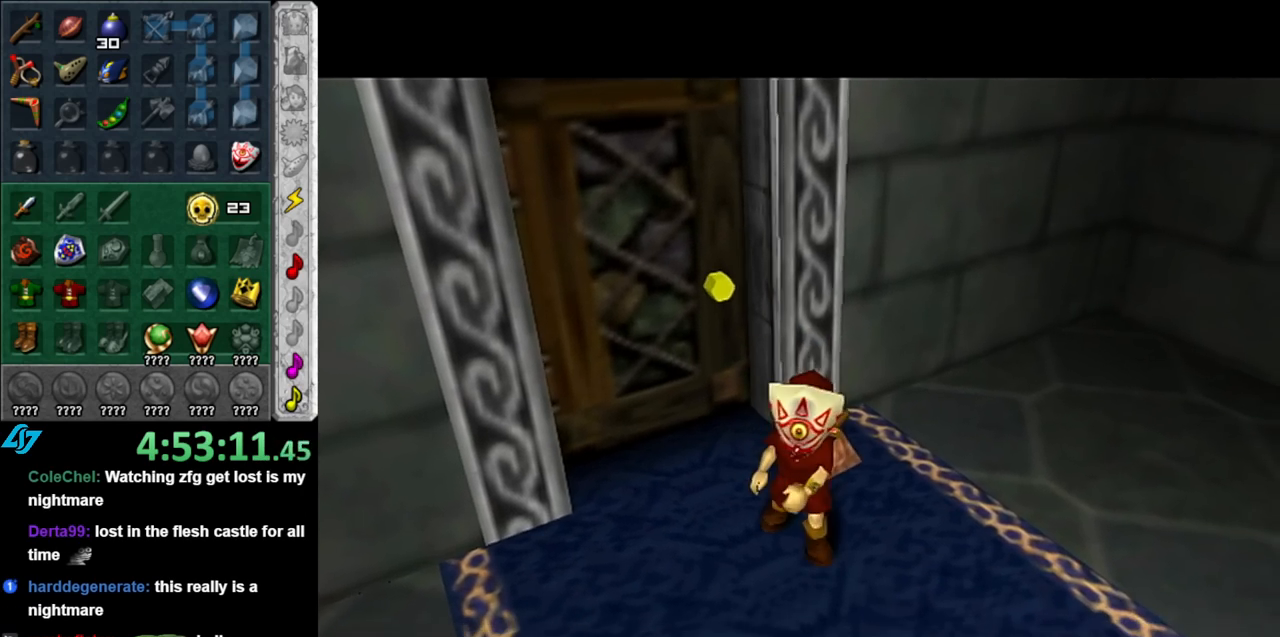
{"buttons": [], "left_stick": "up", "right_stick": "center", "events": []}
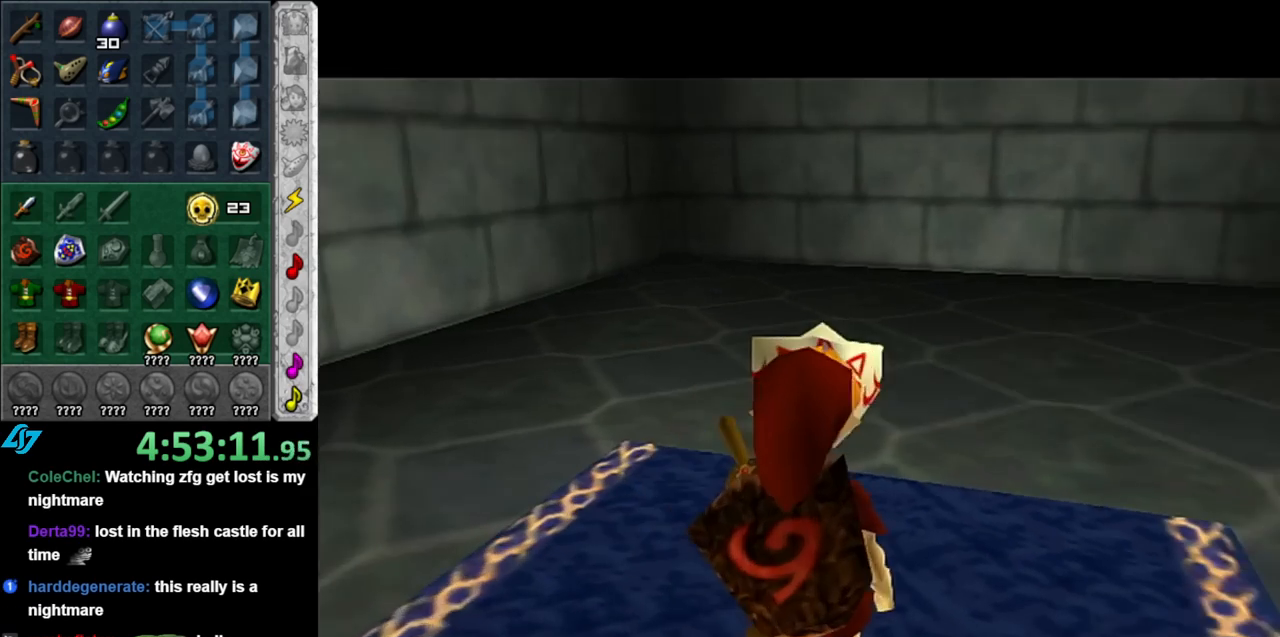
{"buttons": ["L1"], "left_stick": "center", "right_stick": "center", "events": [[150, "left_stick", "up-right"], [283, "left_stick", "right"], [367, "L1", "down"], [400, "left_stick", "center"]]}
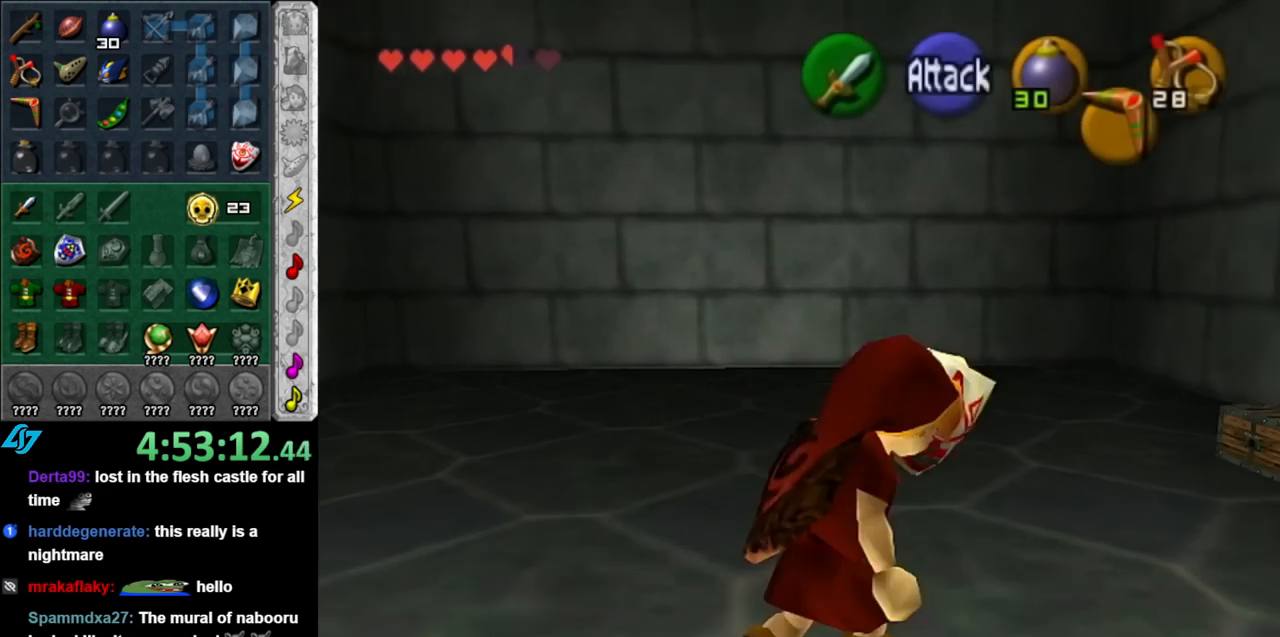
{"buttons": [], "left_stick": "down-right", "right_stick": "center", "events": [[100, "L1", "up"], [400, "left_stick", "left"], [500, "left_stick", "down-right"]]}
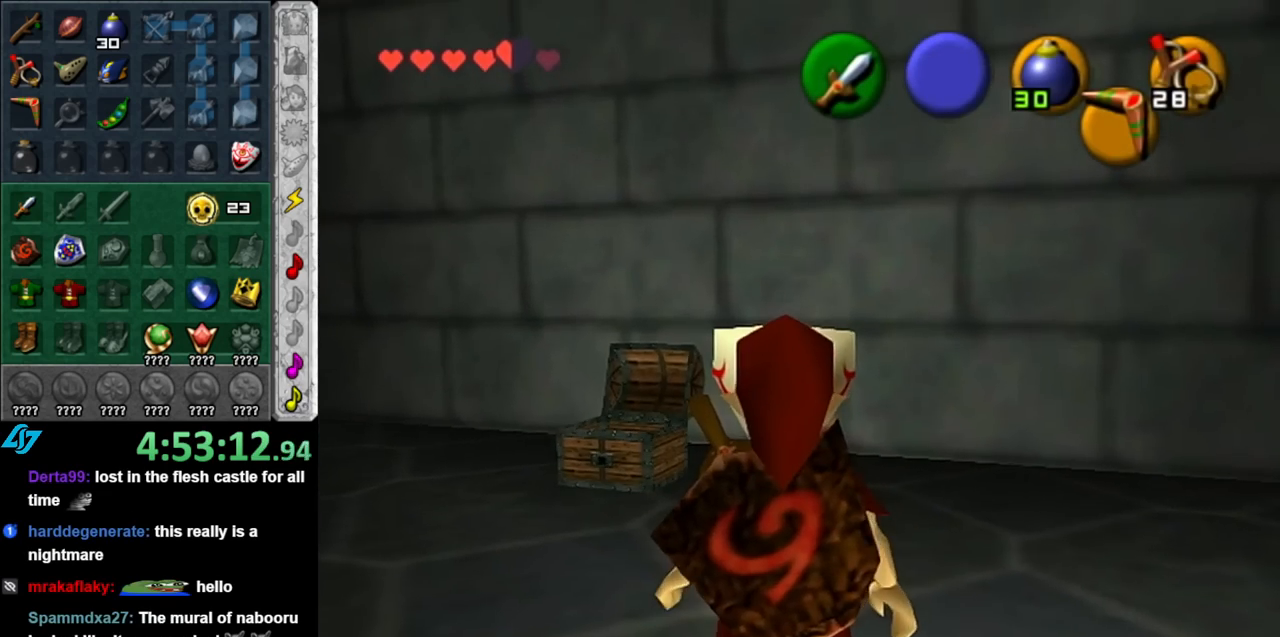
{"buttons": [], "left_stick": "down-right", "right_stick": "center", "events": []}
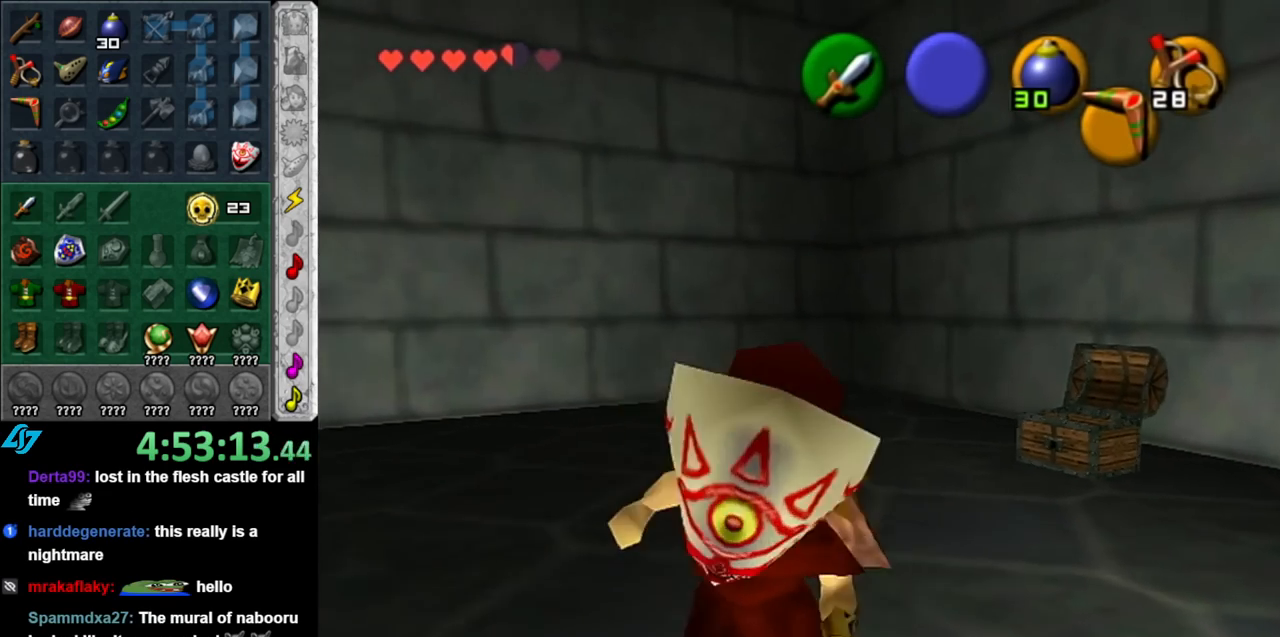
{"buttons": ["L1"], "left_stick": "up-right", "right_stick": "center", "events": [[117, "left_stick", "right"], [317, "L1", "down"], [350, "left_stick", "up-right"]]}
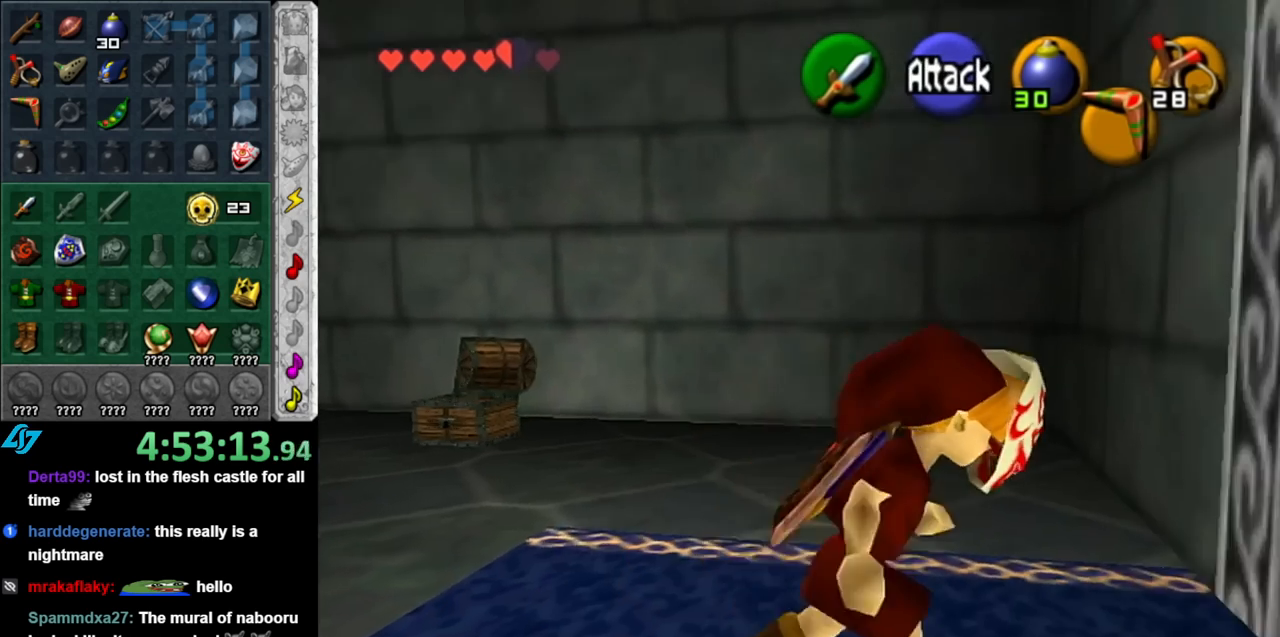
{"buttons": ["A"], "left_stick": "up-right", "right_stick": "center", "events": [[33, "left_stick", "center"], [67, "L1", "up"], [217, "left_stick", "up-right"], [433, "A", "down"]]}
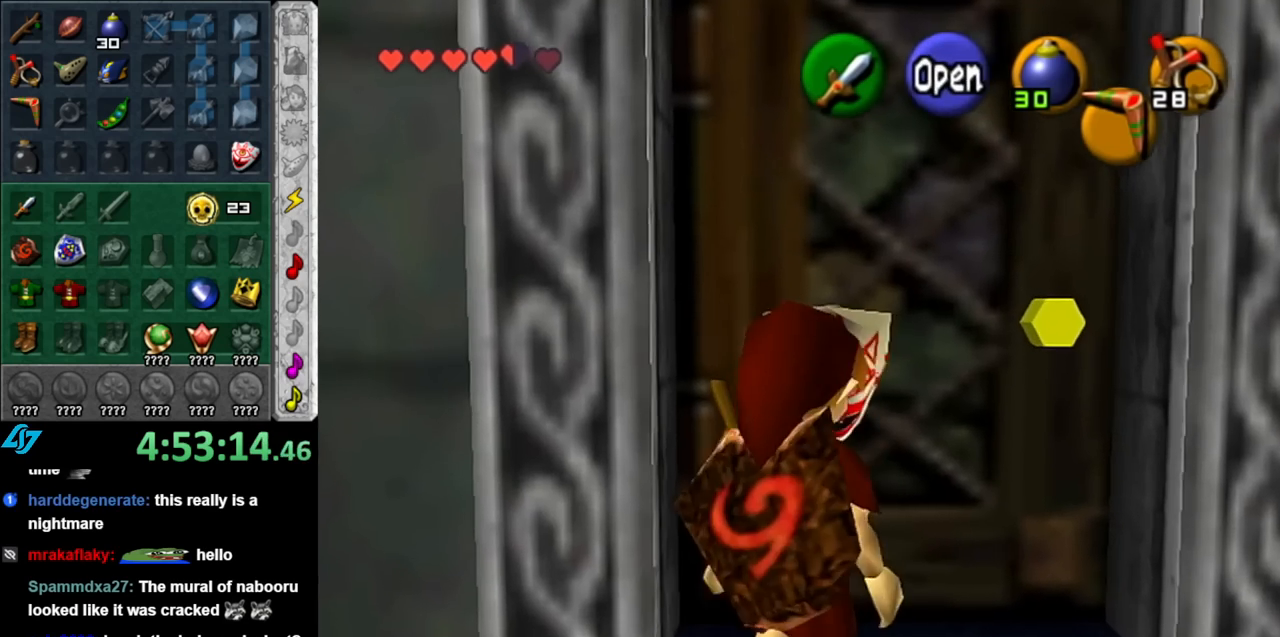
{"buttons": ["A"], "left_stick": "center", "right_stick": "center", "events": [[67, "A", "up"], [67, "left_stick", "center"], [150, "A", "down"], [250, "A", "up"], [350, "A", "down"], [433, "A", "up"], [500, "A", "down"]]}
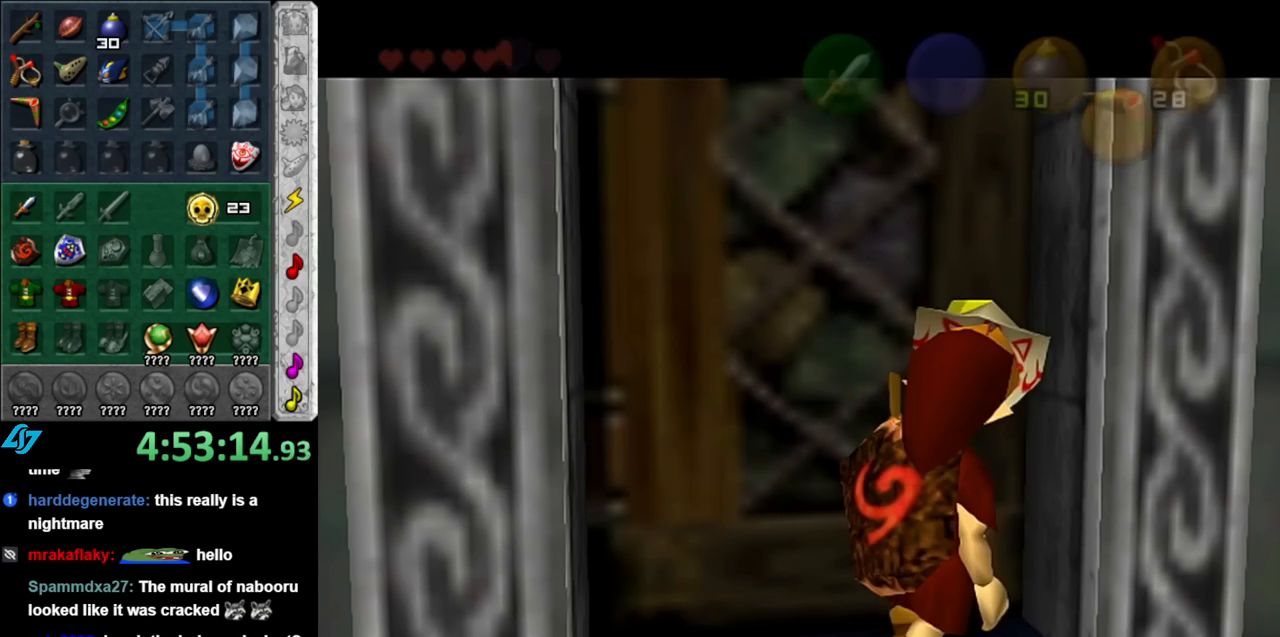
{"buttons": [], "left_stick": "up", "right_stick": "center", "events": [[33, "left_stick", "up"], [100, "A", "up"]]}
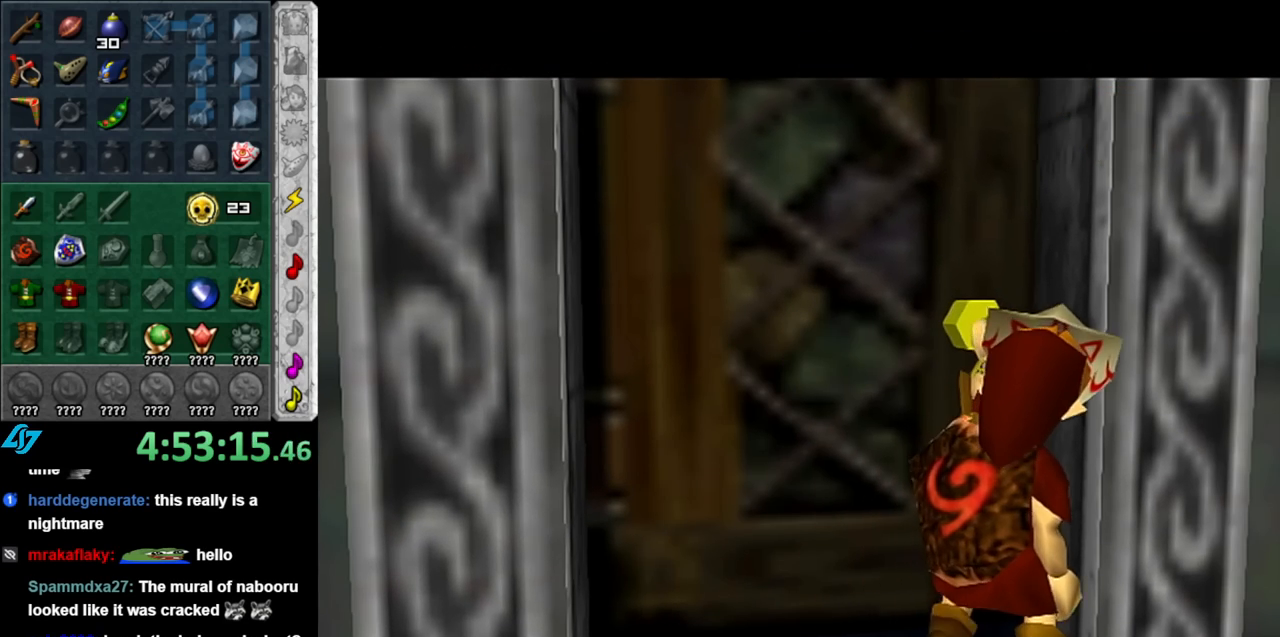
{"buttons": [], "left_stick": "up", "right_stick": "center", "events": []}
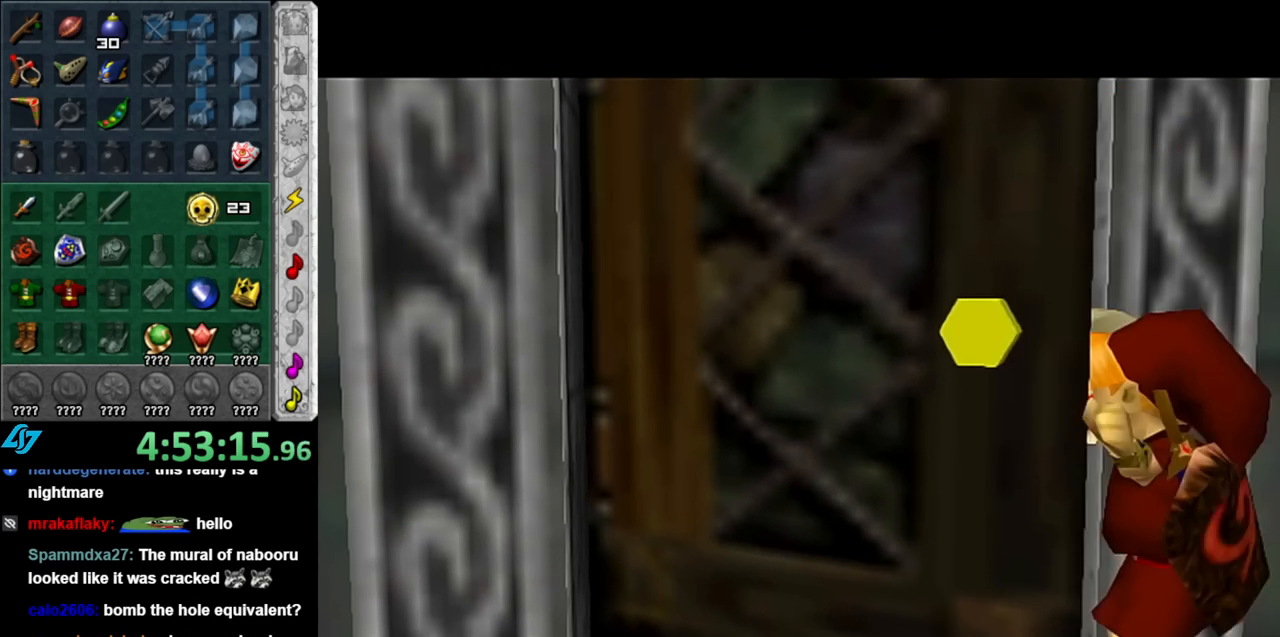
{"buttons": [], "left_stick": "up", "right_stick": "center", "events": []}
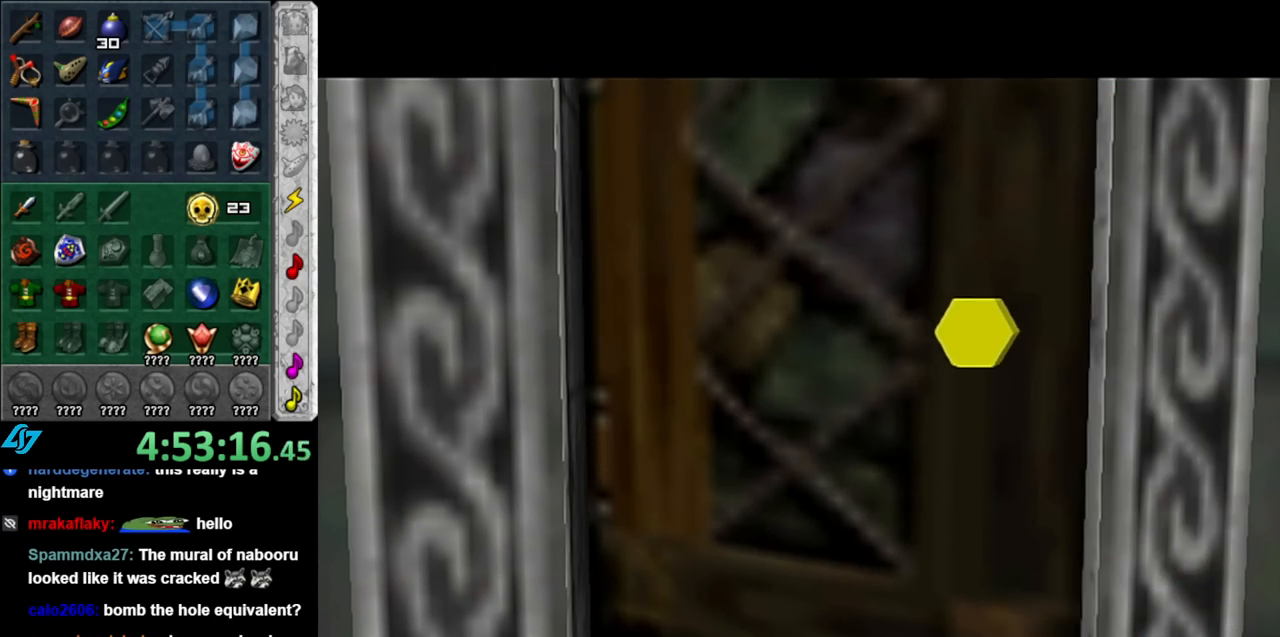
{"buttons": [], "left_stick": "up", "right_stick": "center", "events": []}
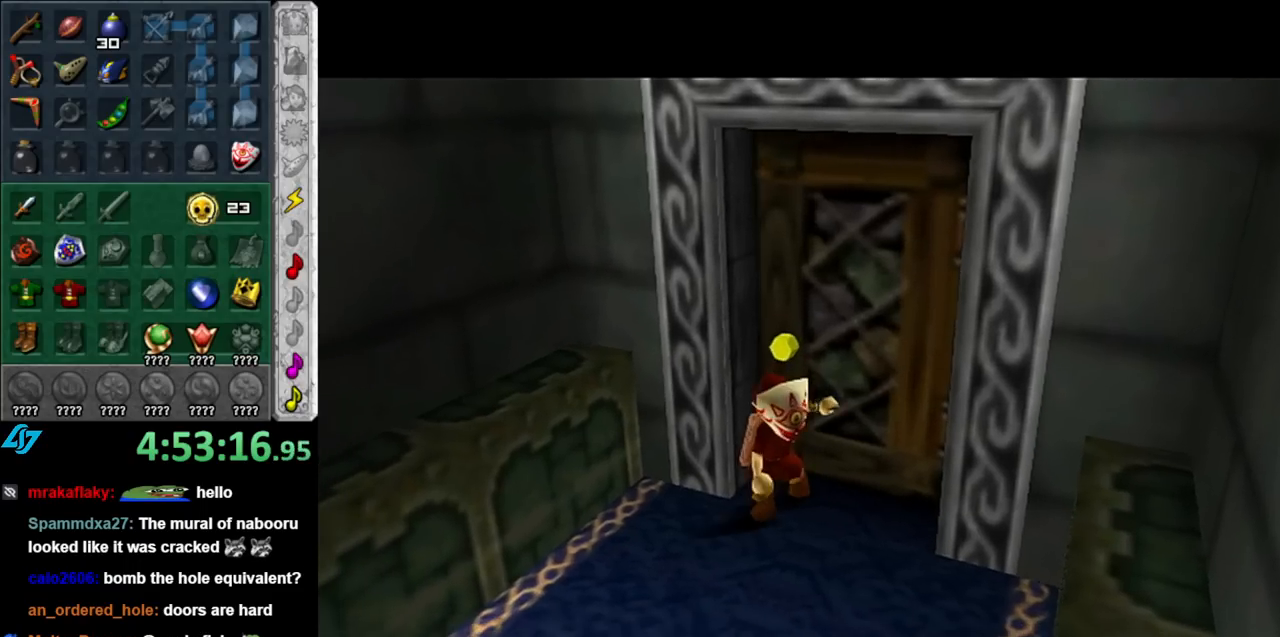
{"buttons": [], "left_stick": "up", "right_stick": "center", "events": []}
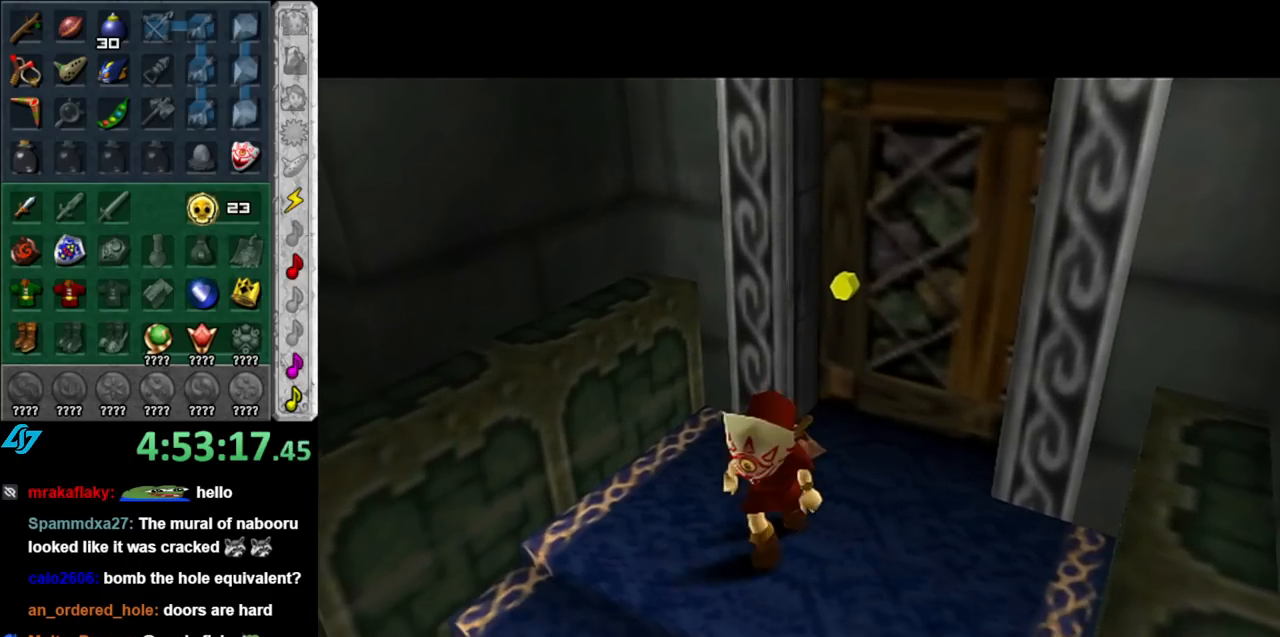
{"buttons": [], "left_stick": "up", "right_stick": "center", "events": []}
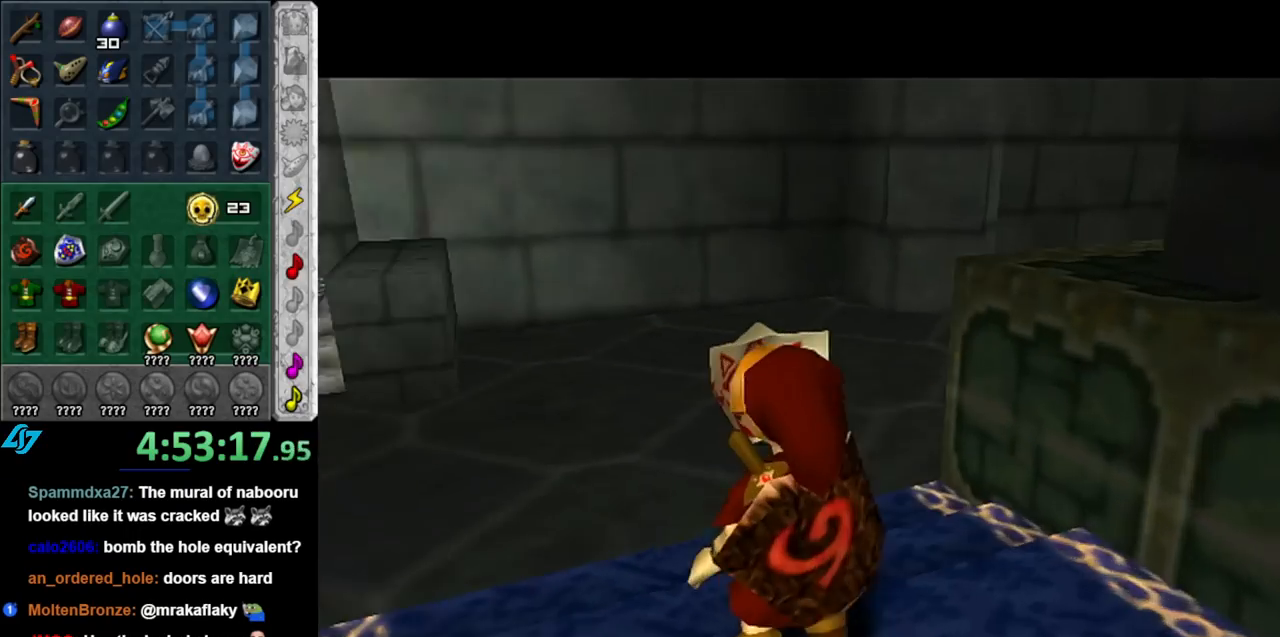
{"buttons": [], "left_stick": "up", "right_stick": "center", "events": []}
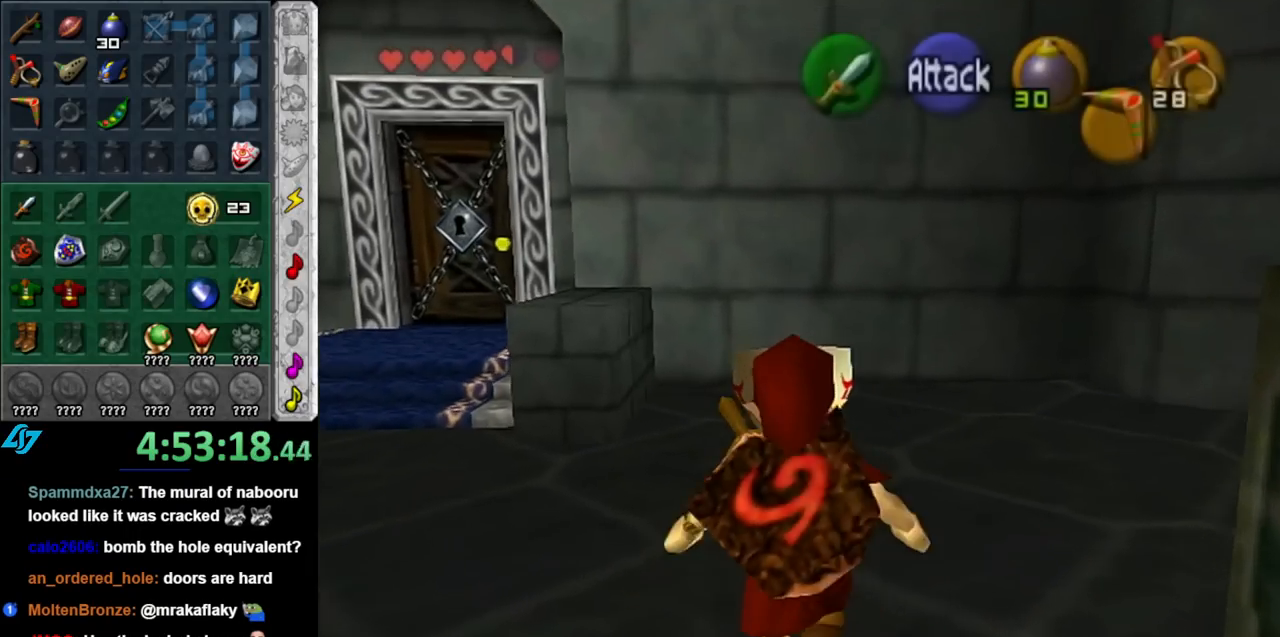
{"buttons": ["START"], "left_stick": "up", "right_stick": "center", "events": [[133, "START", "down"], [250, "START", "up"], [317, "START", "down"], [400, "START", "up"], [500, "START", "down"]]}
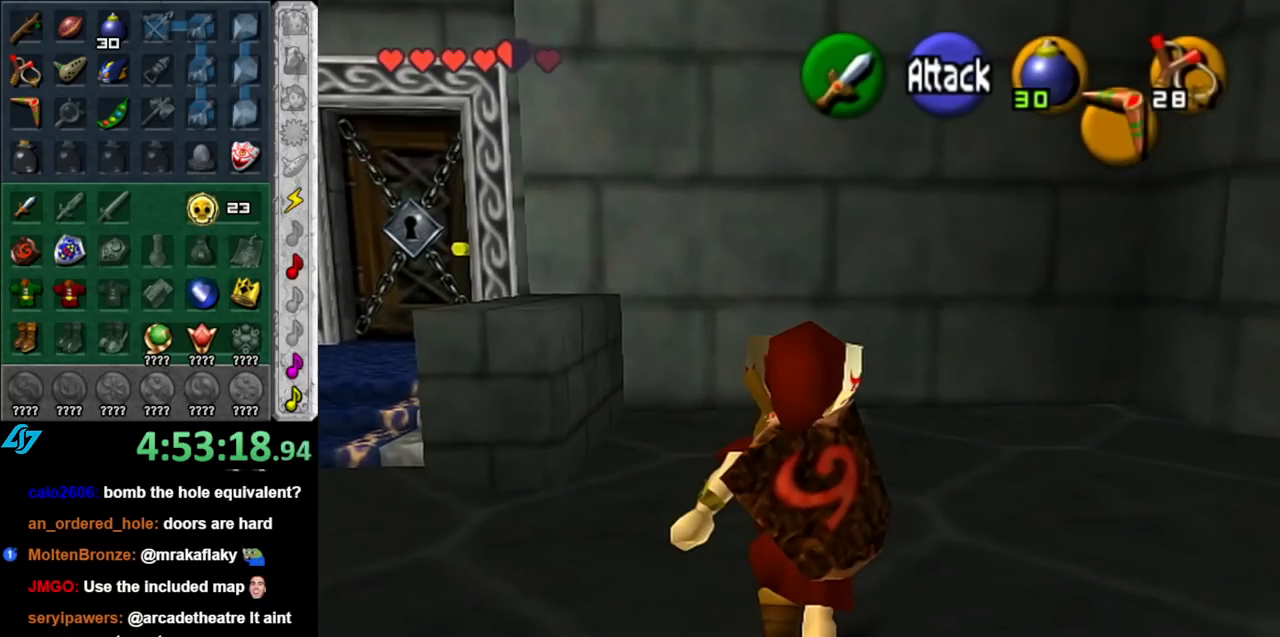
{"buttons": [], "left_stick": "center", "right_stick": "center", "events": [[67, "left_stick", "center"], [100, "START", "up"]]}
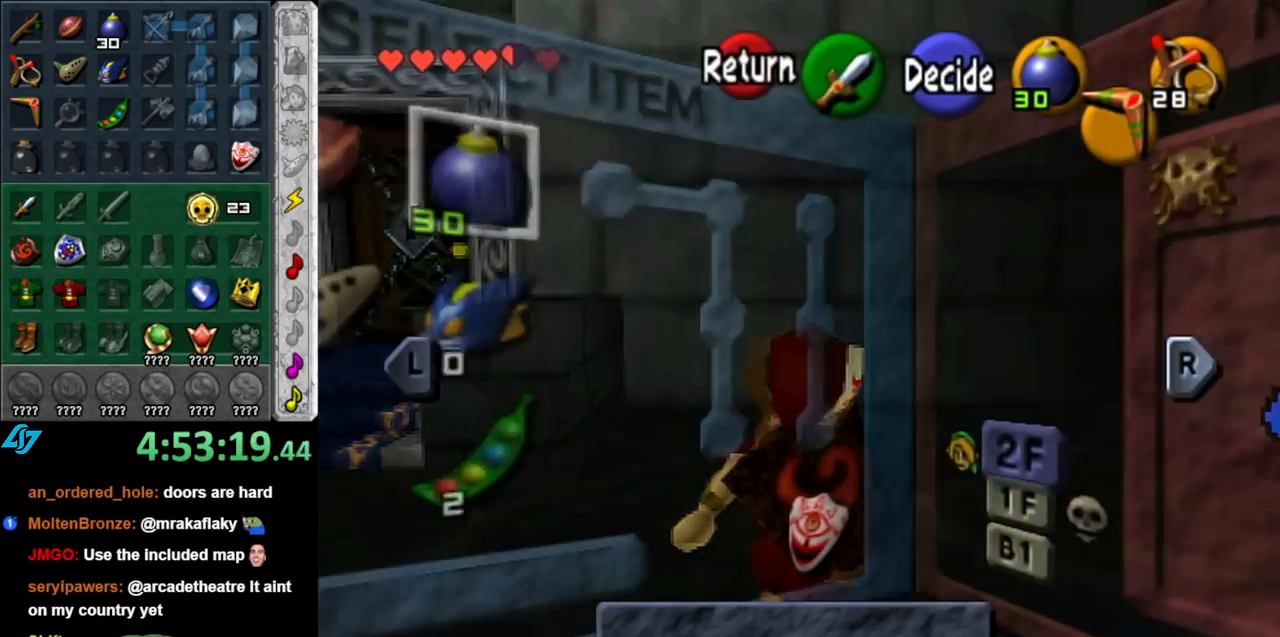
{"buttons": [], "left_stick": "center", "right_stick": "center", "events": []}
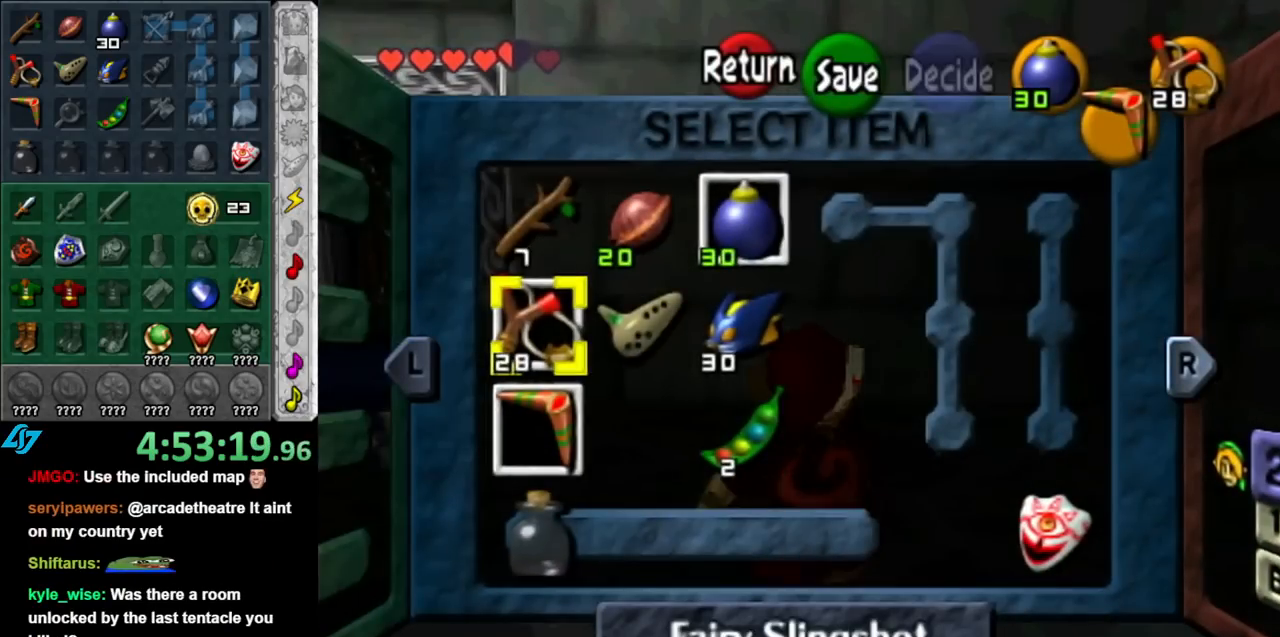
{"buttons": [], "left_stick": "center", "right_stick": "center", "events": [[100, "R1", "down"], [283, "R1", "up"]]}